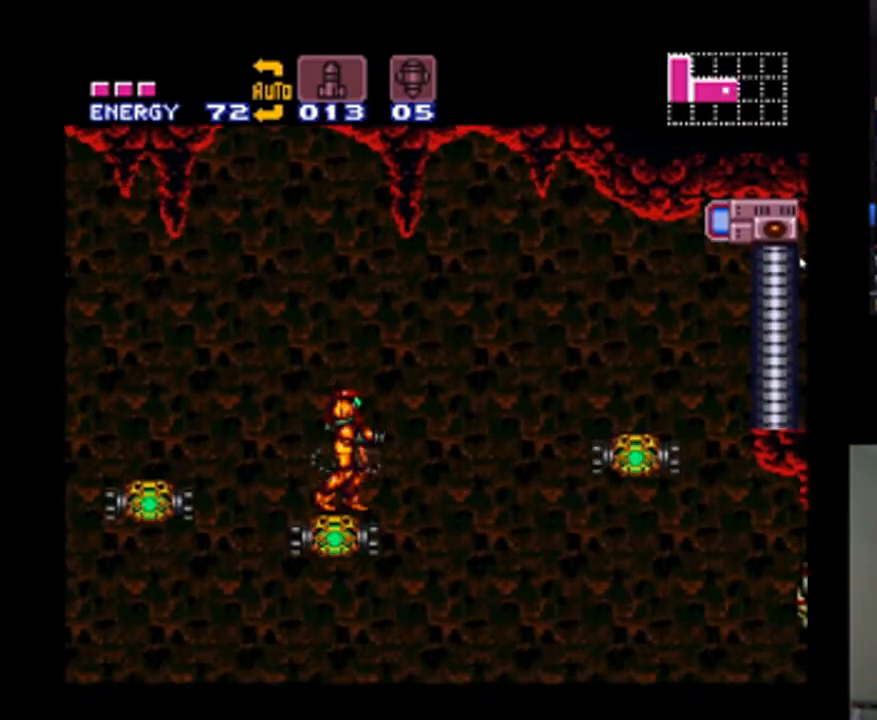
Gameplay with a controller (Nintendo layout); each line is a JSON object with the inputs held at the frame after it. "events" lists button and stick changes between this image and that frame as [ms after this image, input, new state], when the widget could be followed in between. Not read: L3 R3.
{"buttons": ["Y"], "events": [[67, "A", "up"], [233, "B", "down"], [467, "Y", "down"], [500, "B", "up"]]}
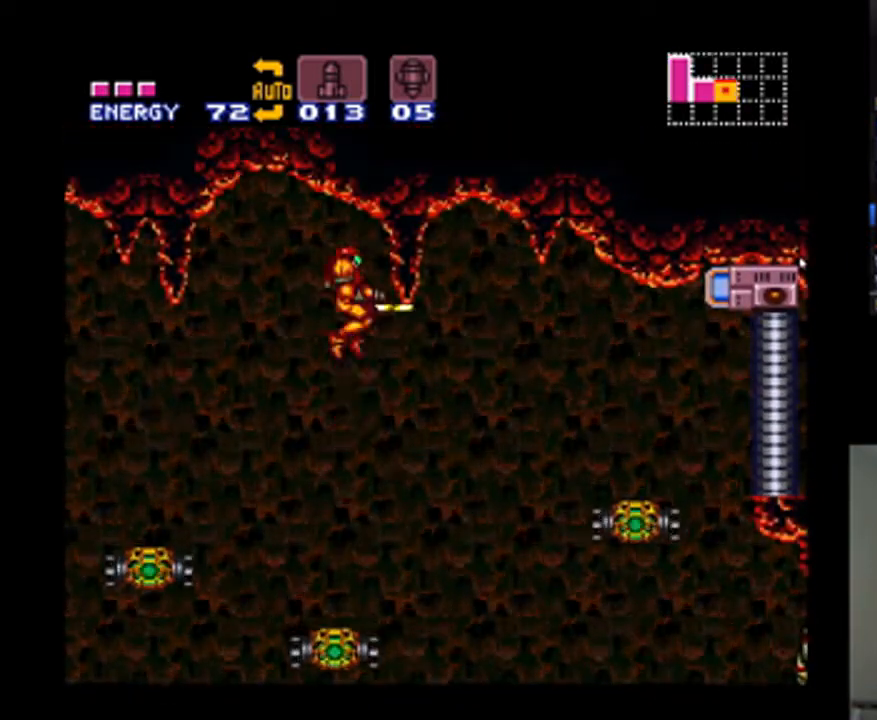
{"buttons": ["Y"], "events": [[67, "Y", "up"], [167, "Y", "down"], [233, "Y", "up"], [333, "Y", "down"], [400, "Y", "up"], [467, "Y", "down"]]}
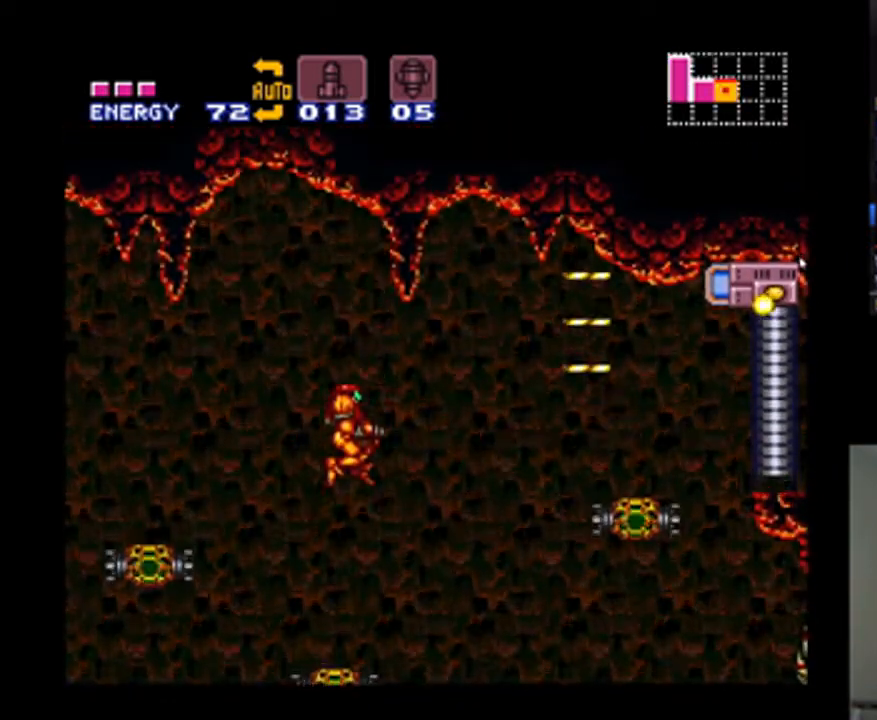
{"buttons": ["A"], "events": [[67, "Y", "up"], [267, "A", "down"]]}
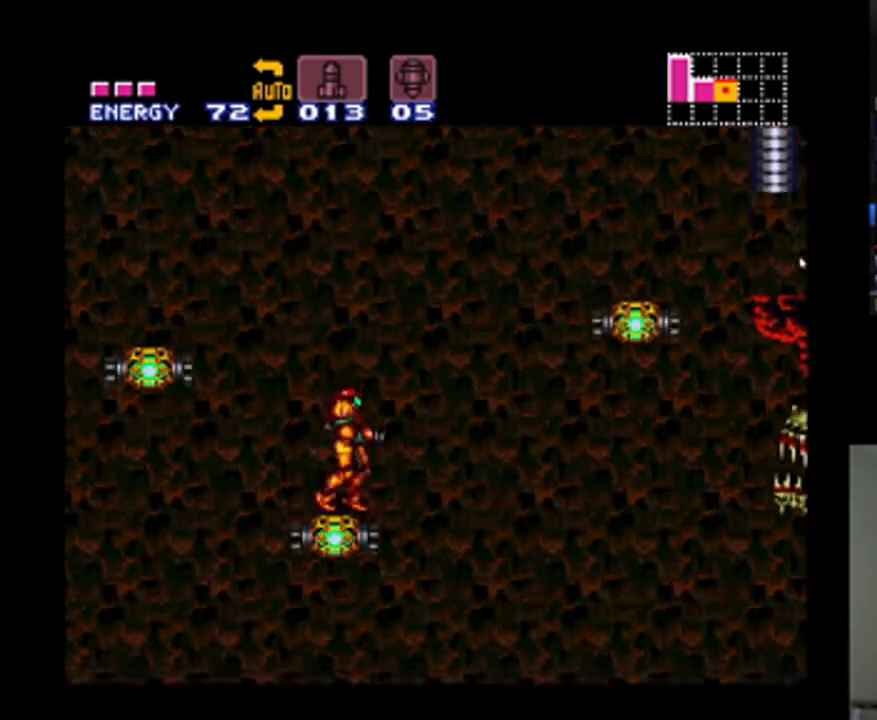
{"buttons": ["A", "B", "DPAD_RIGHT"], "events": [[67, "DPAD_RIGHT", "down"], [133, "B", "down"]]}
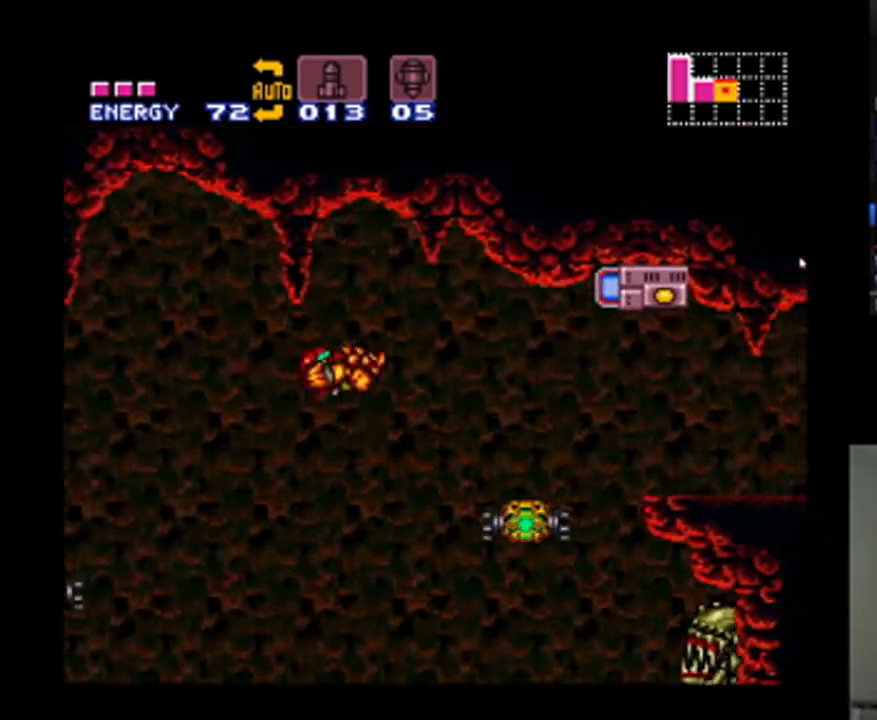
{"buttons": ["A", "DPAD_UP", "DPAD_LEFT"], "events": [[333, "B", "up"], [433, "DPAD_UP", "down"], [467, "DPAD_RIGHT", "up"], [500, "DPAD_LEFT", "down"]]}
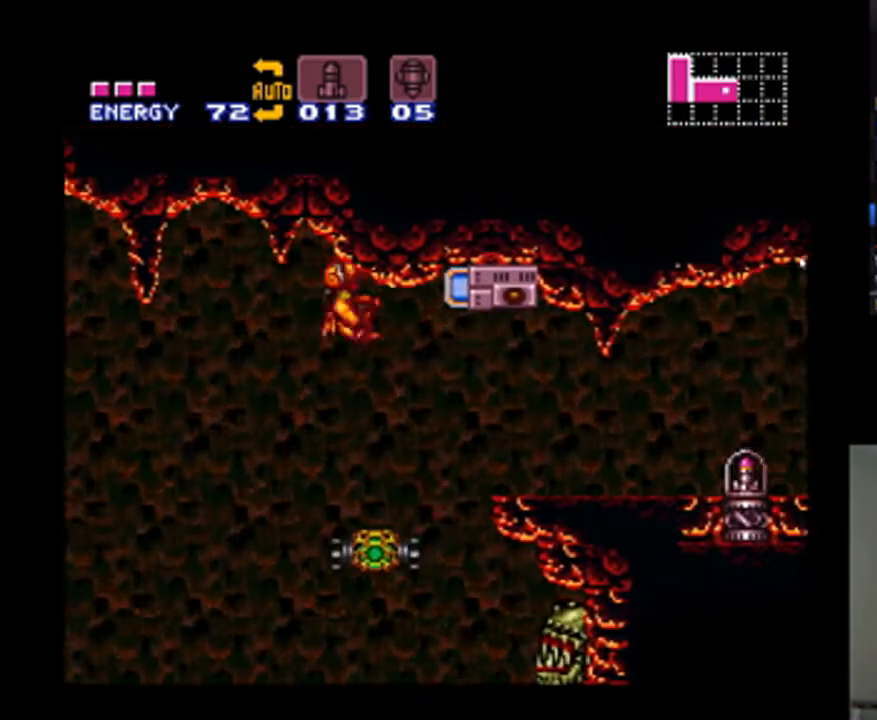
{"buttons": ["A", "DPAD_RIGHT"], "events": [[67, "DPAD_LEFT", "up"], [100, "DPAD_RIGHT", "down"], [133, "DPAD_UP", "up"], [233, "DPAD_RIGHT", "up"], [467, "DPAD_RIGHT", "down"]]}
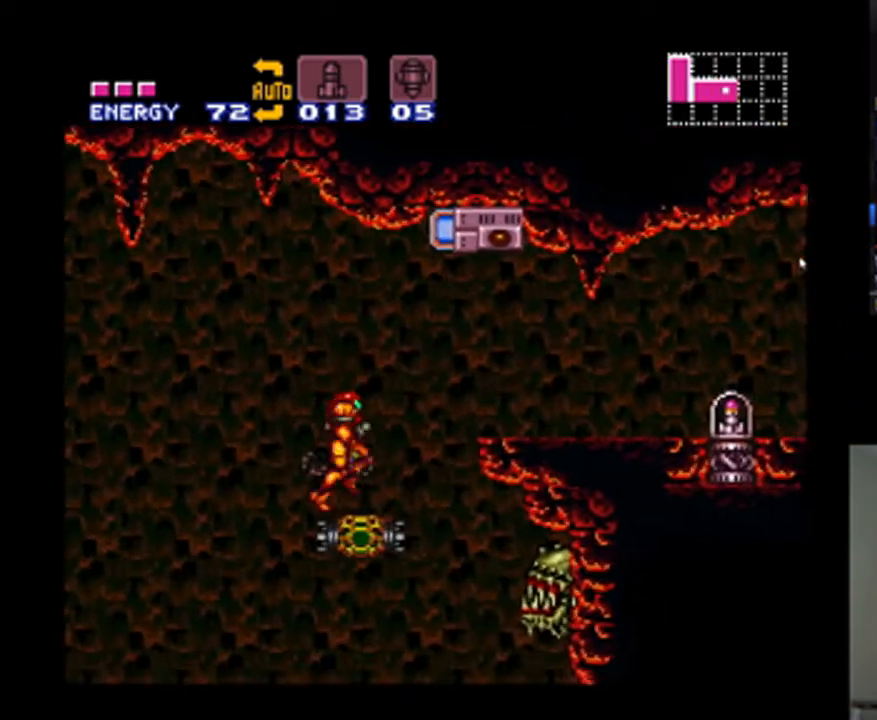
{"buttons": ["A", "DPAD_RIGHT"], "events": [[33, "DPAD_RIGHT", "up"], [100, "DPAD_RIGHT", "down"], [167, "B", "down"], [367, "B", "up"]]}
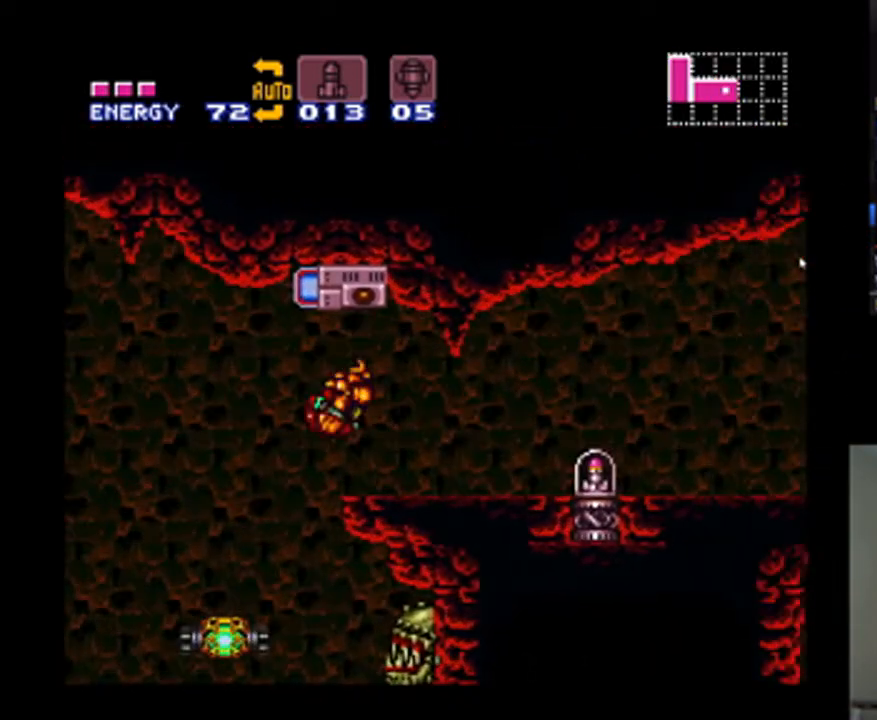
{"buttons": ["A", "DPAD_RIGHT"], "events": []}
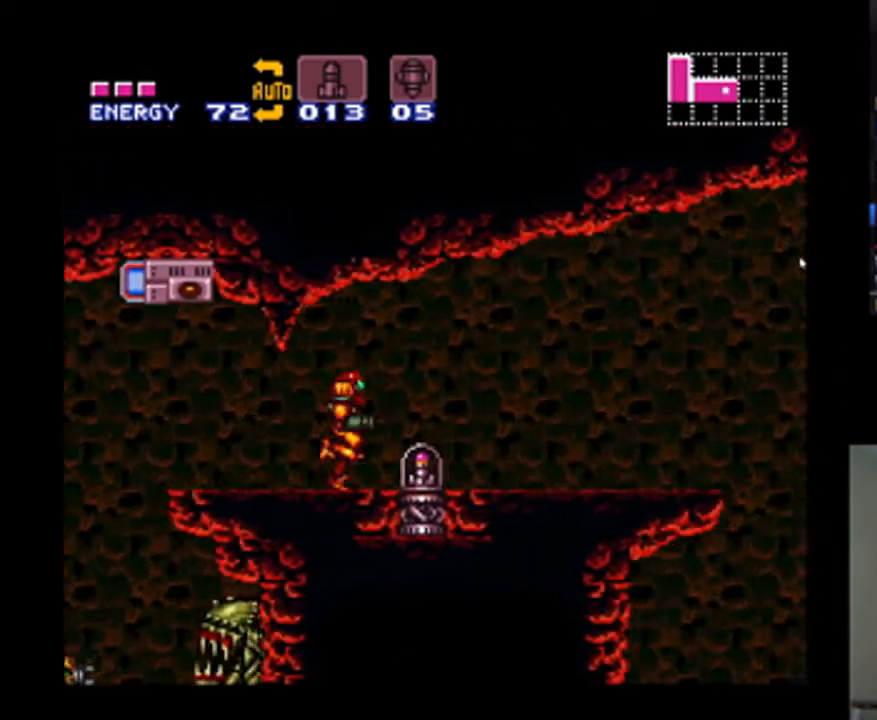
{"buttons": ["A"], "events": [[500, "DPAD_RIGHT", "up"]]}
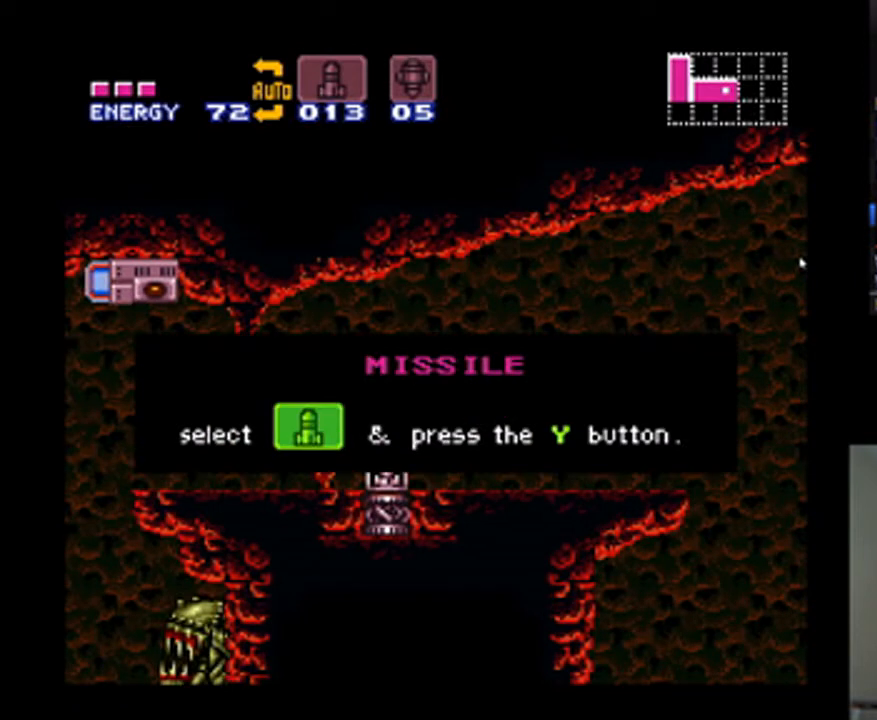
{"buttons": ["A", "DPAD_RIGHT"], "events": [[200, "DPAD_RIGHT", "down"]]}
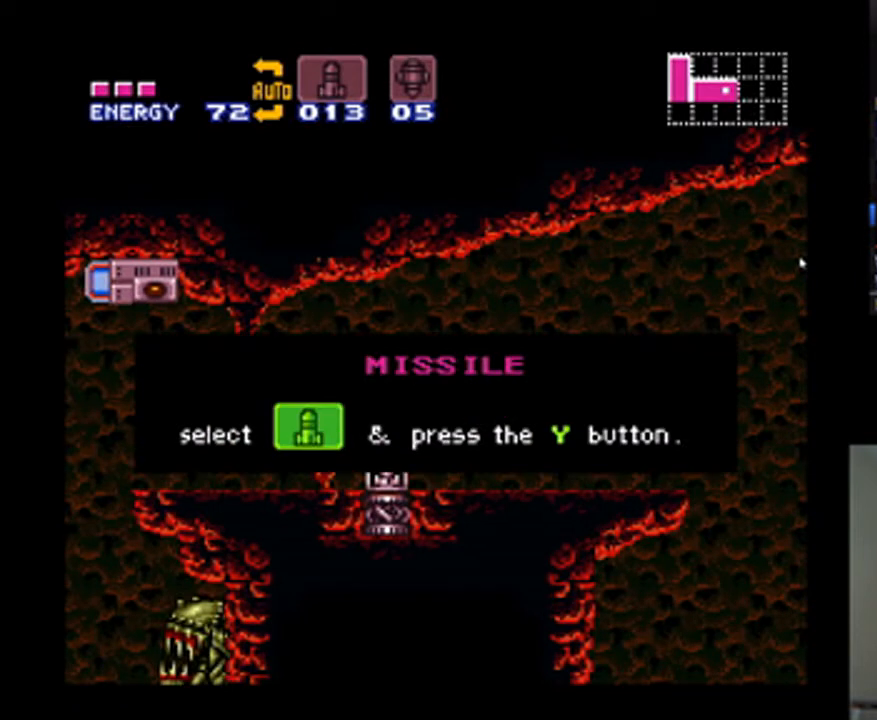
{"buttons": ["A", "DPAD_RIGHT"], "events": []}
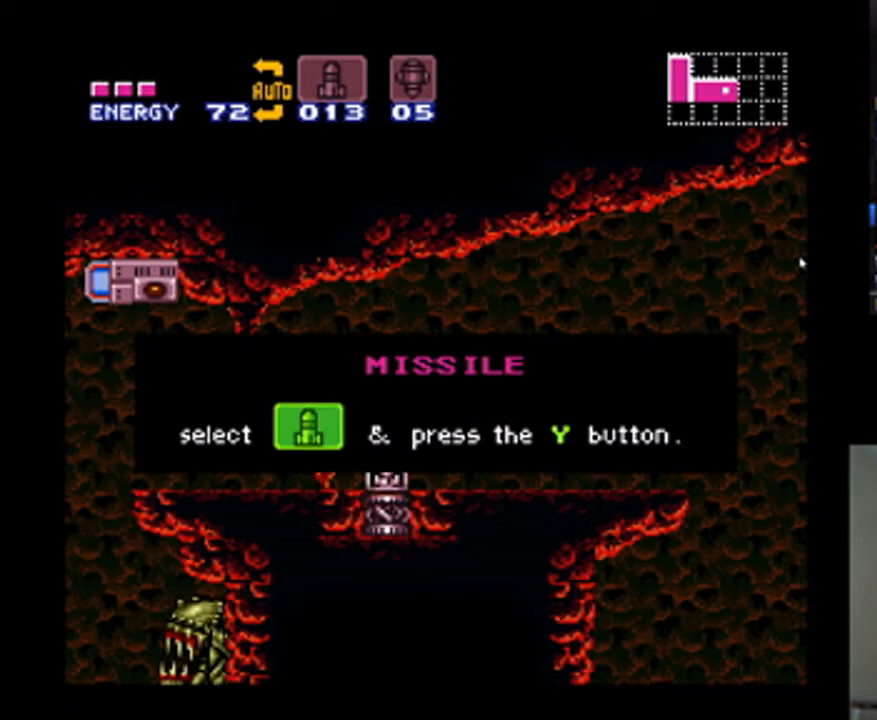
{"buttons": ["A", "DPAD_RIGHT"], "events": []}
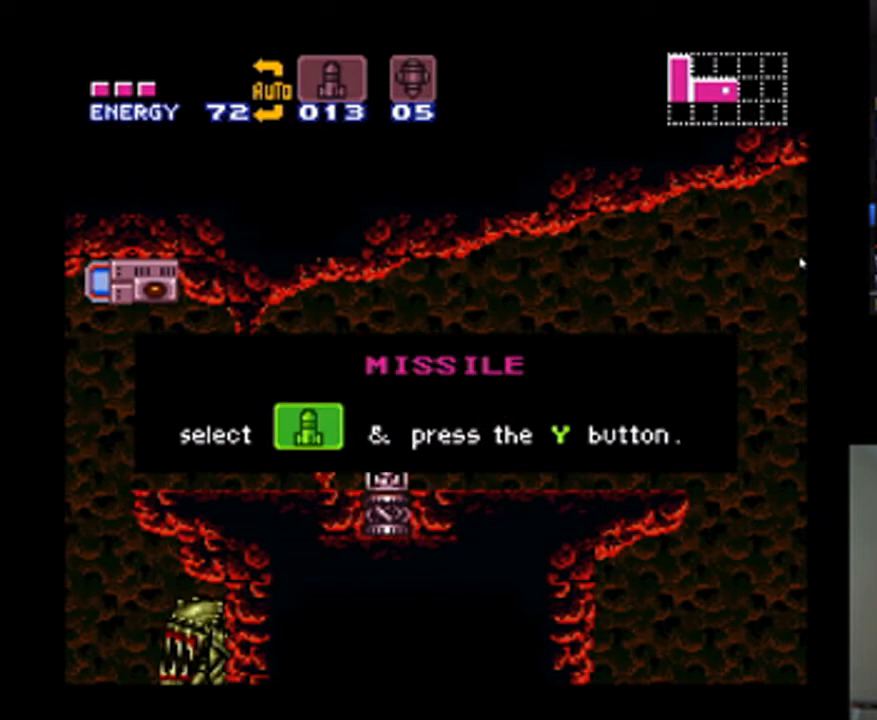
{"buttons": ["A", "DPAD_RIGHT"], "events": []}
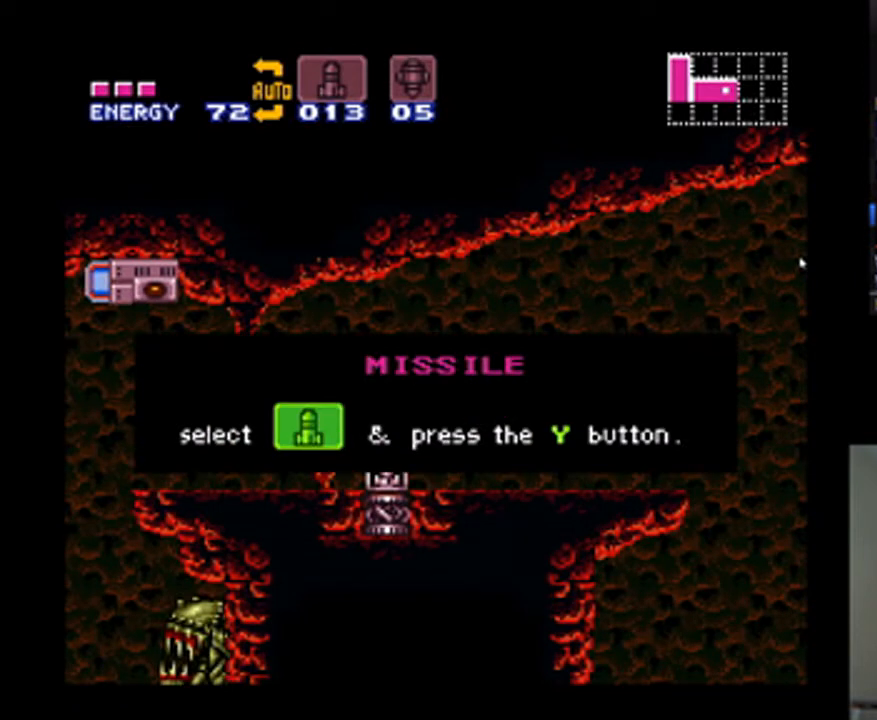
{"buttons": ["A", "DPAD_RIGHT"], "events": []}
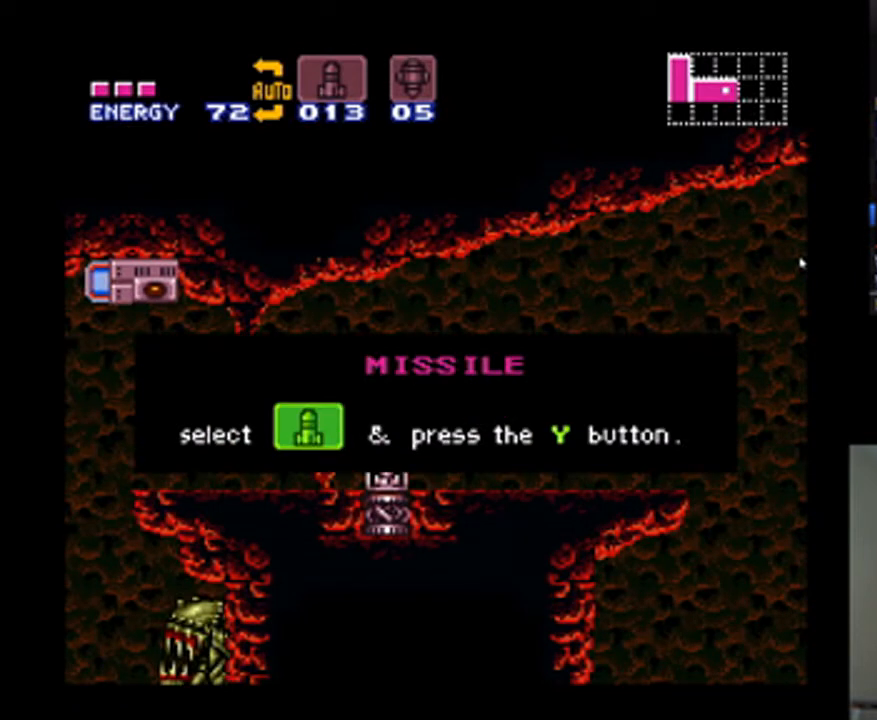
{"buttons": ["A", "DPAD_RIGHT"], "events": []}
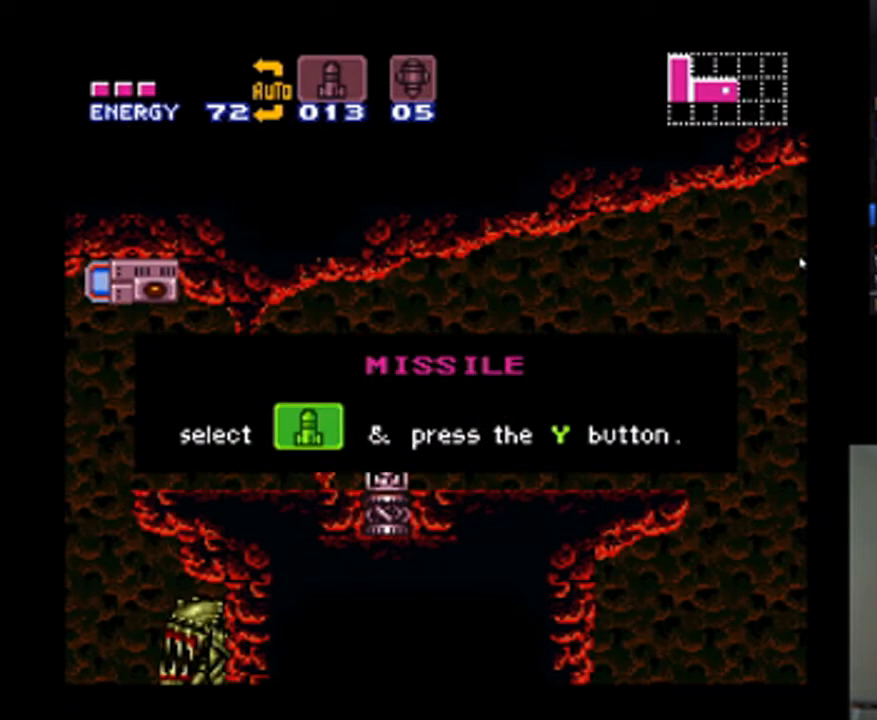
{"buttons": ["A", "DPAD_RIGHT"], "events": []}
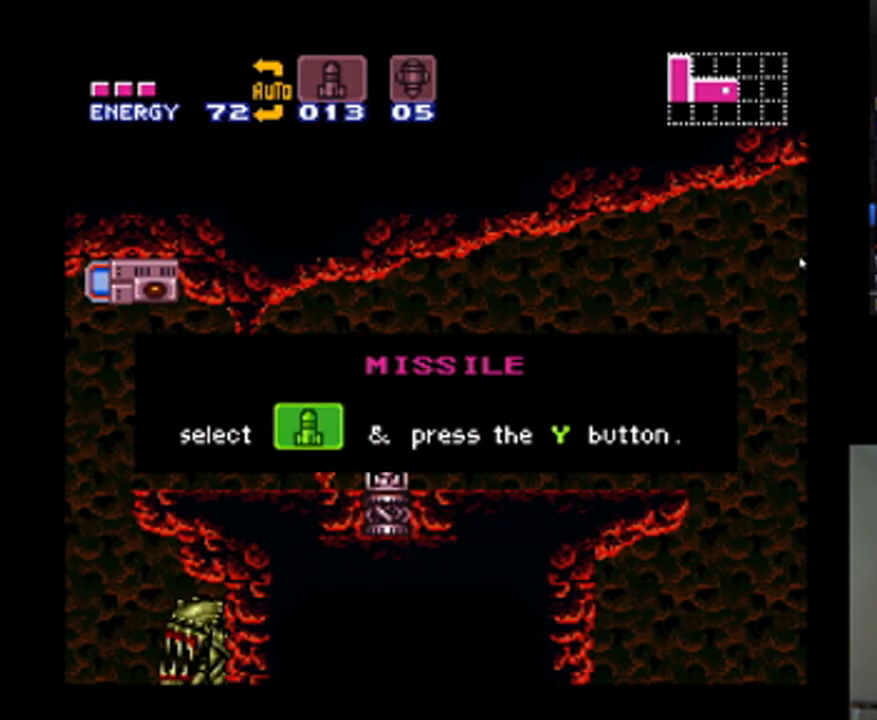
{"buttons": ["A", "DPAD_RIGHT"], "events": []}
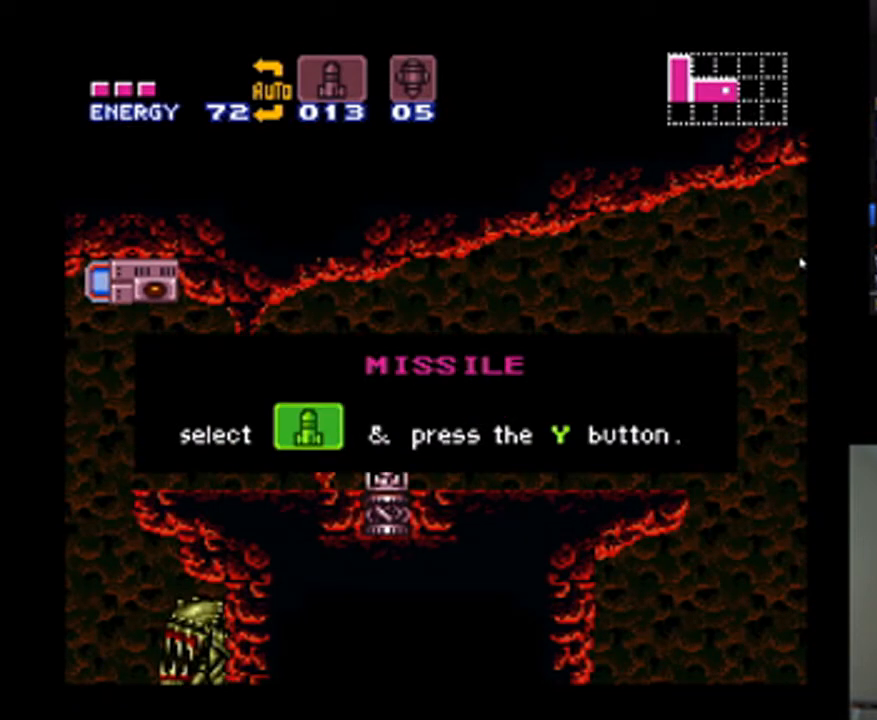
{"buttons": ["A", "DPAD_RIGHT"], "events": []}
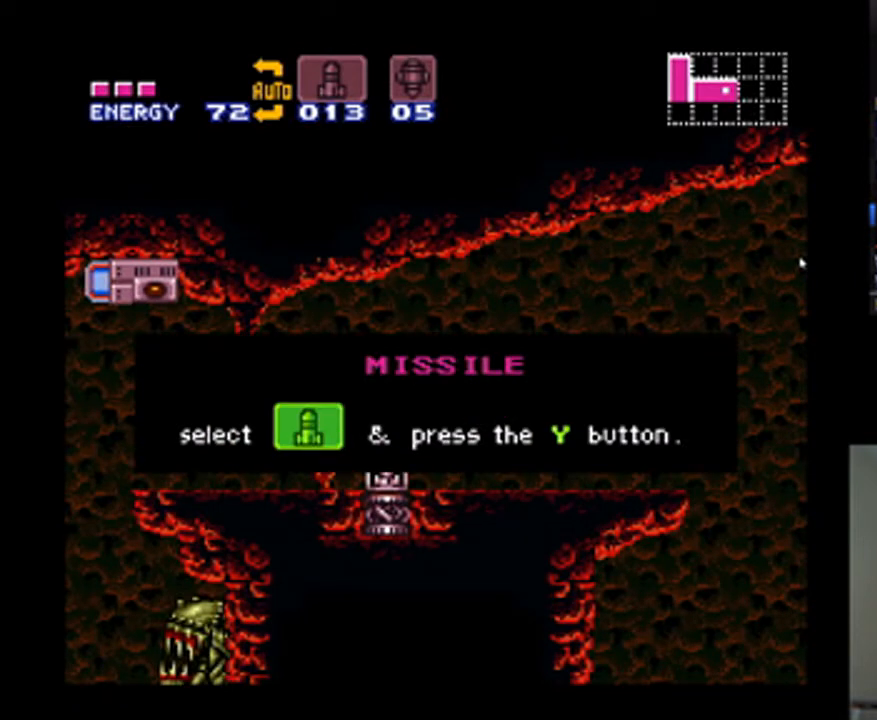
{"buttons": ["A", "DPAD_RIGHT"], "events": []}
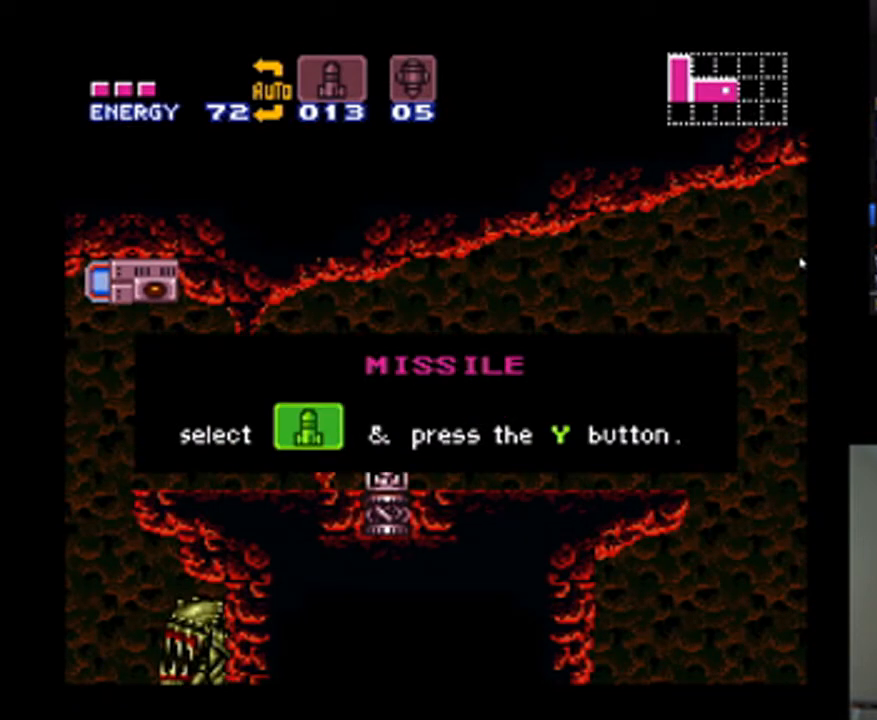
{"buttons": ["A", "DPAD_RIGHT"], "events": []}
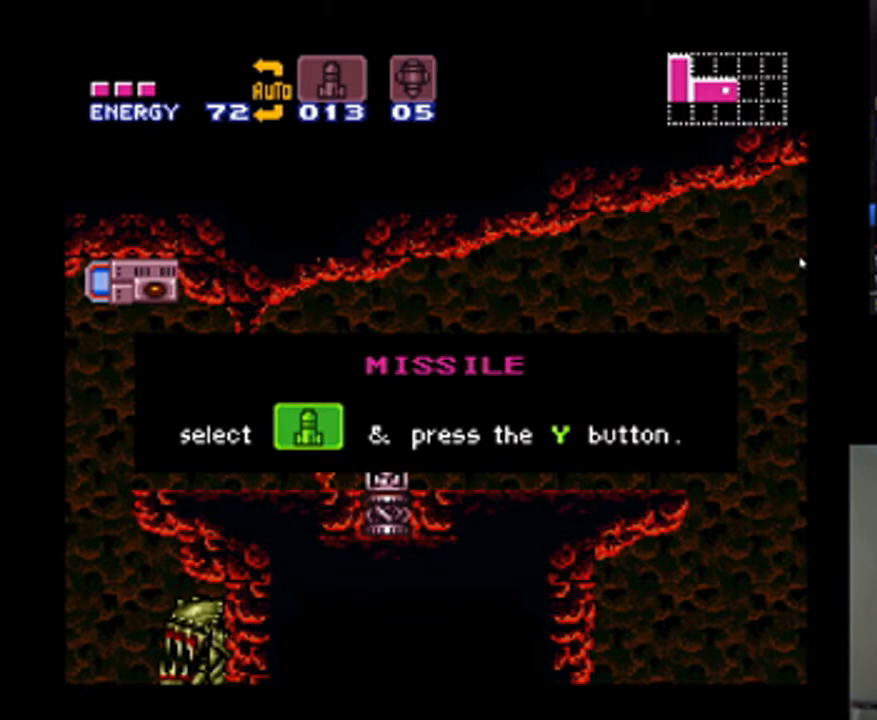
{"buttons": ["A", "DPAD_RIGHT"], "events": []}
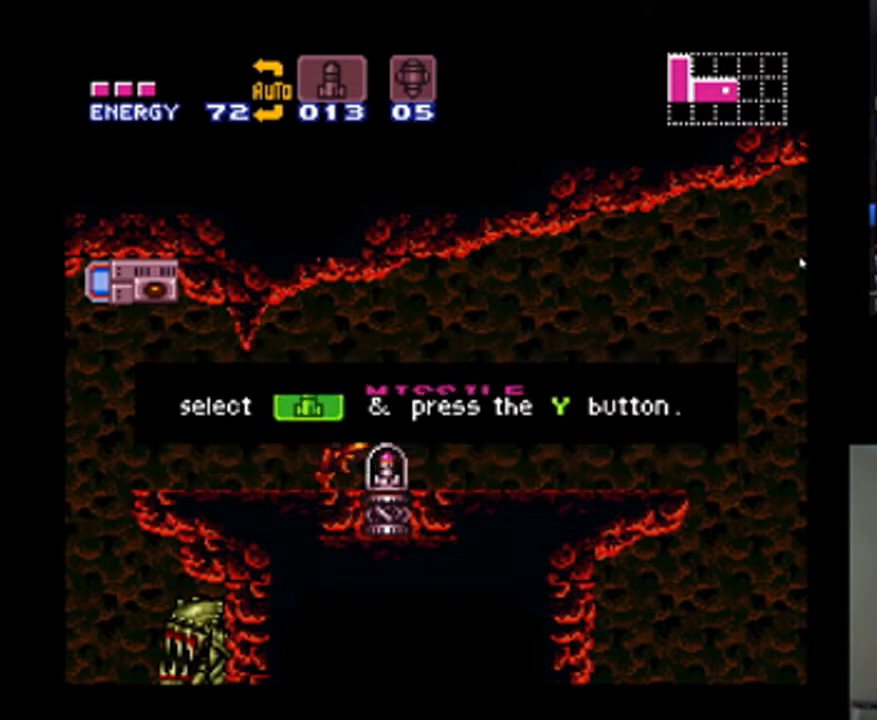
{"buttons": ["A", "DPAD_RIGHT"], "events": []}
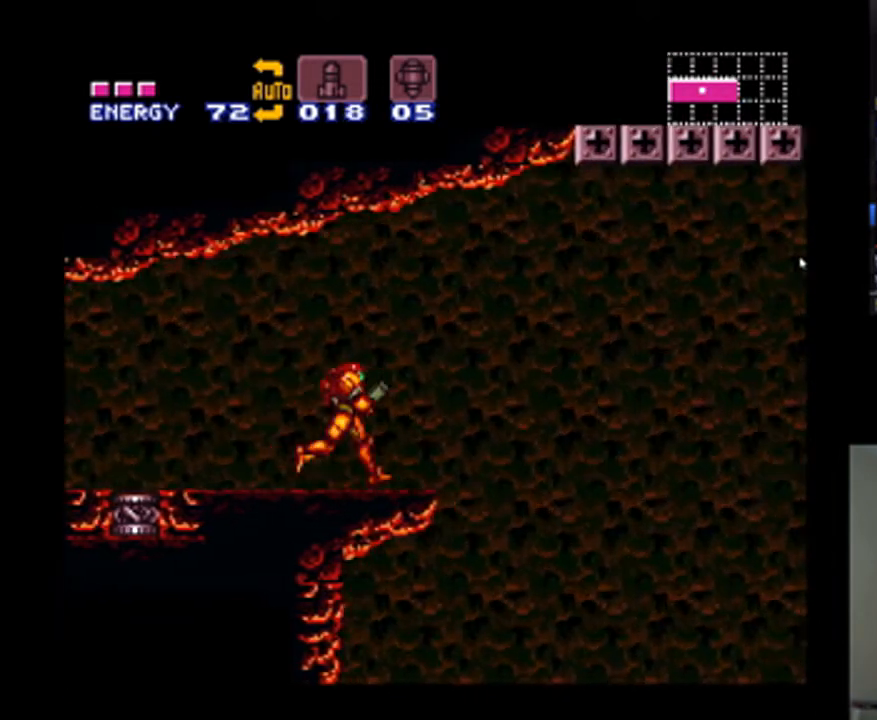
{"buttons": ["A", "B", "DPAD_RIGHT"], "events": [[33, "B", "down"]]}
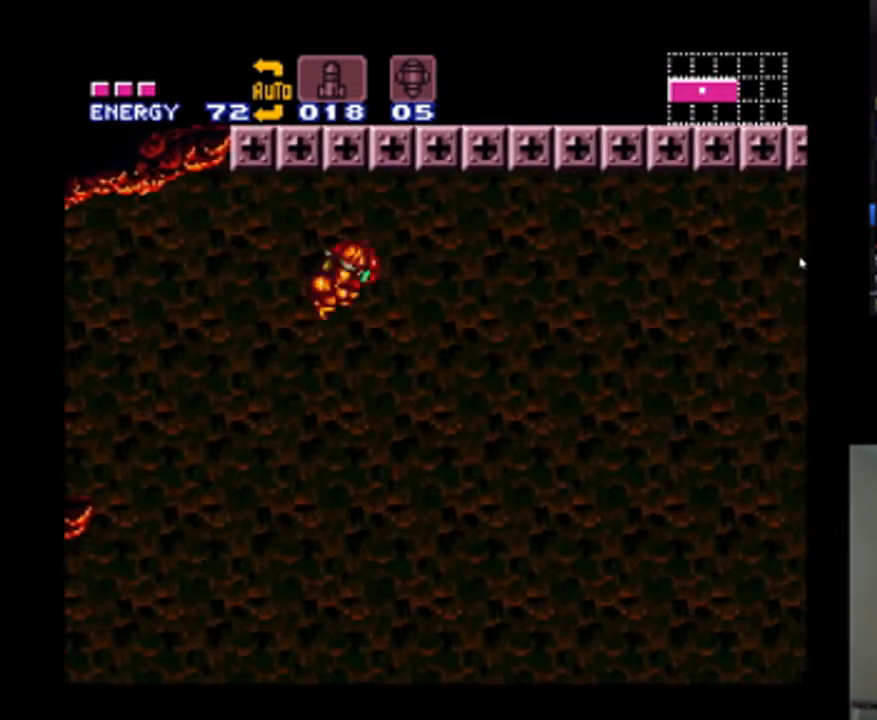
{"buttons": ["A", "B", "DPAD_RIGHT"], "events": []}
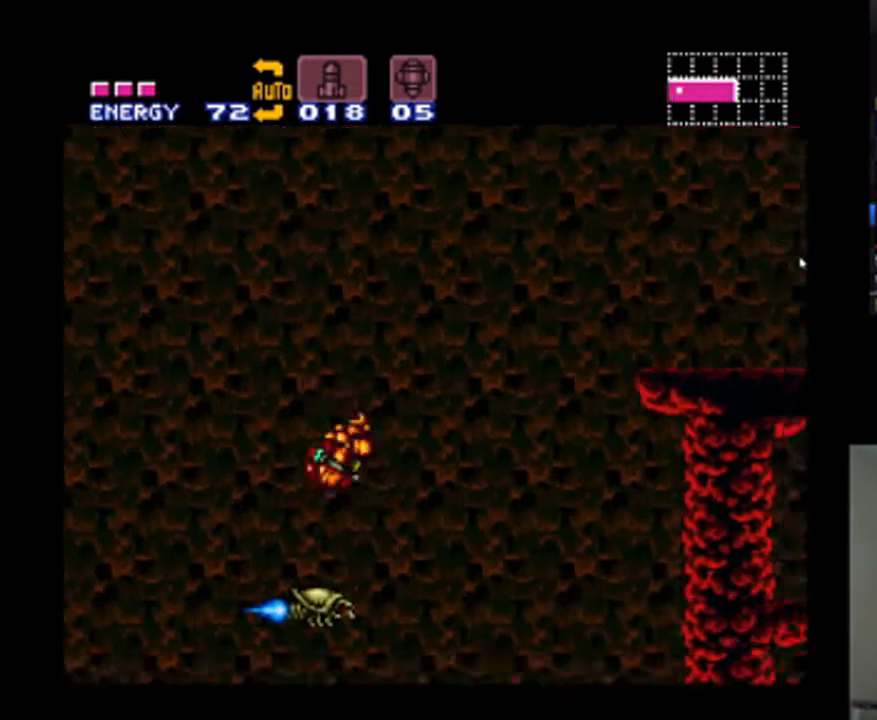
{"buttons": ["A", "B", "DPAD_LEFT"], "events": [[167, "DPAD_RIGHT", "up"], [400, "A", "up"], [400, "B", "up"], [433, "DPAD_LEFT", "down"], [500, "A", "down"], [500, "B", "down"]]}
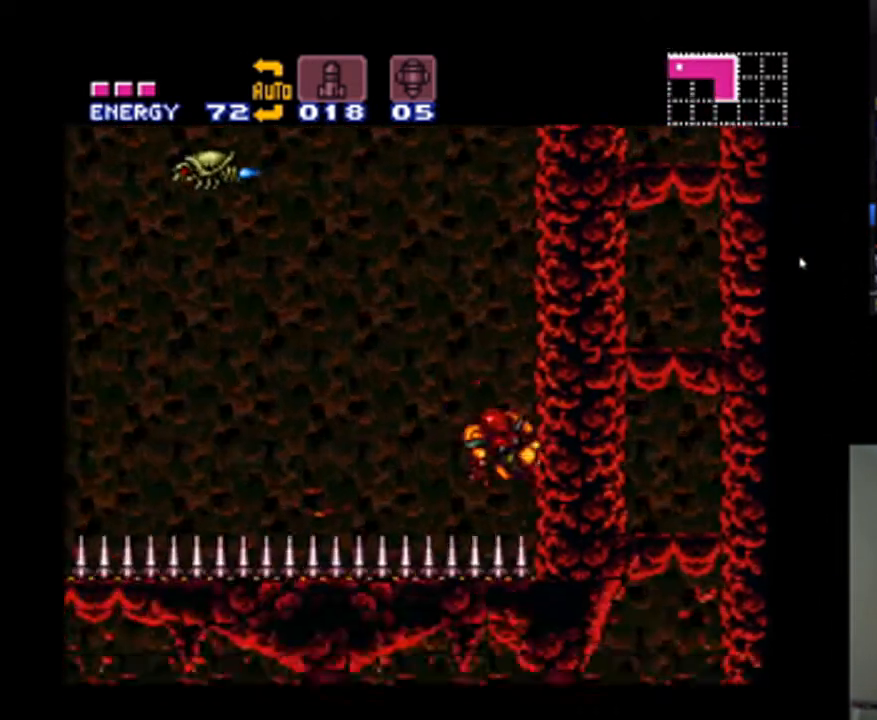
{"buttons": [], "events": [[67, "DPAD_LEFT", "up"], [167, "DPAD_RIGHT", "down"], [400, "DPAD_RIGHT", "up"], [433, "B", "up"], [467, "A", "up"]]}
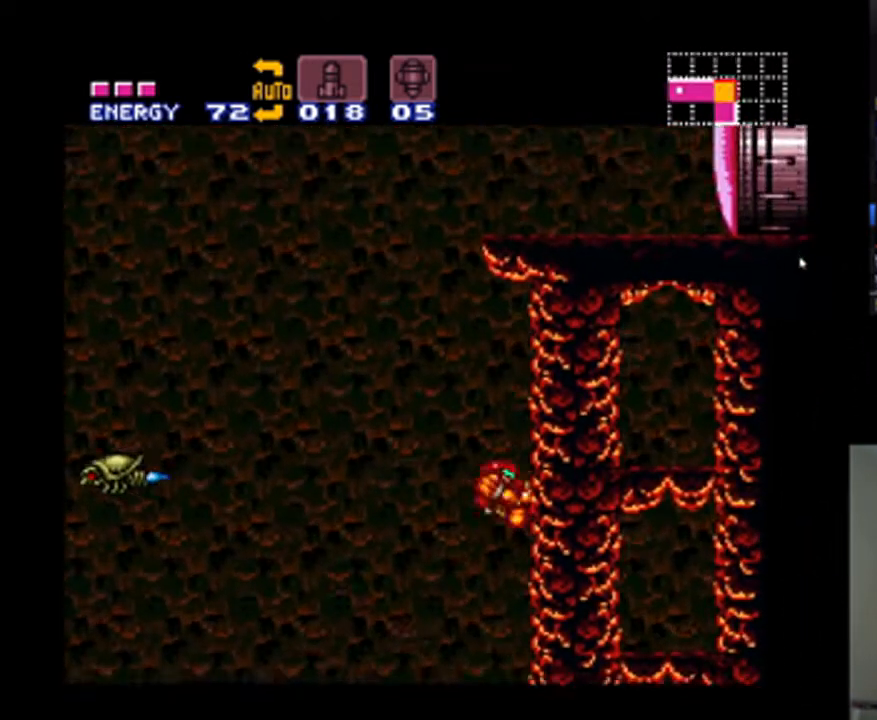
{"buttons": ["A", "B", "DPAD_LEFT"], "events": [[300, "DPAD_LEFT", "down"], [333, "A", "down"], [333, "B", "down"]]}
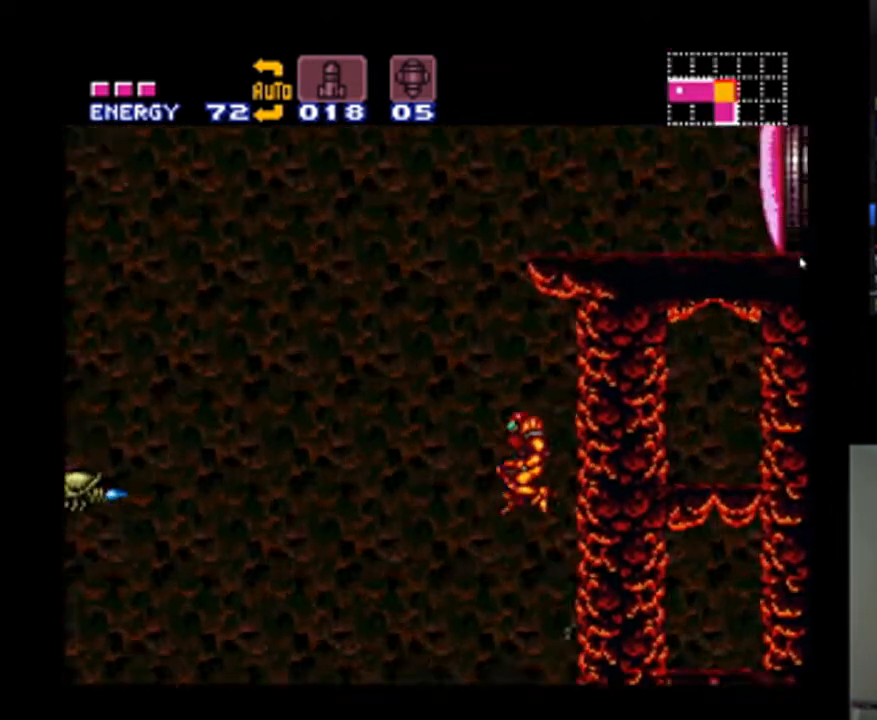
{"buttons": ["A", "B", "DPAD_RIGHT"], "events": [[33, "DPAD_LEFT", "up"], [200, "DPAD_RIGHT", "down"]]}
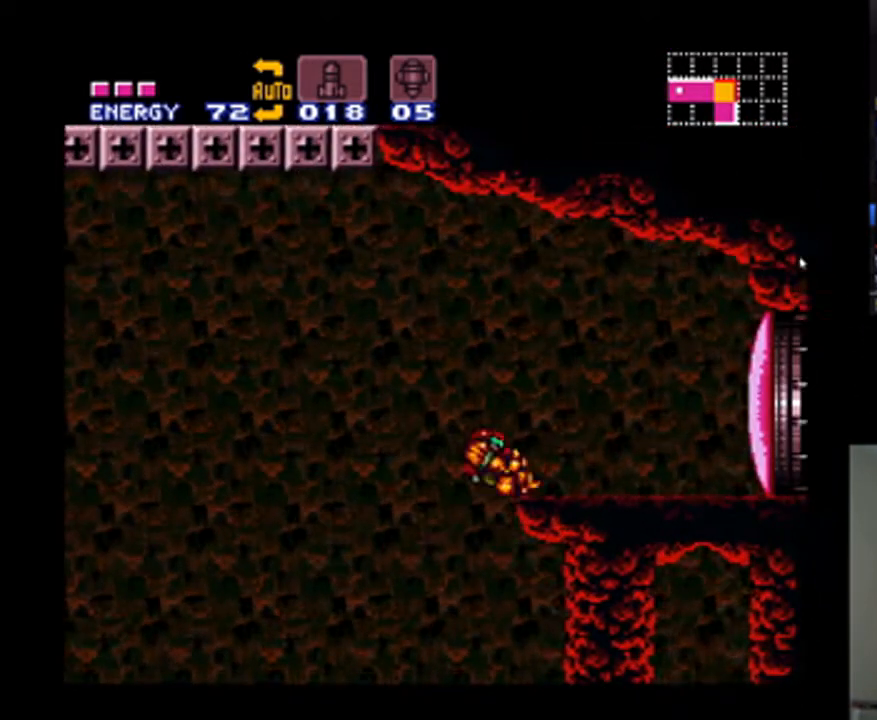
{"buttons": [], "events": [[267, "A", "up"], [267, "B", "up"], [300, "DPAD_RIGHT", "up"], [367, "X", "down"], [467, "X", "up"]]}
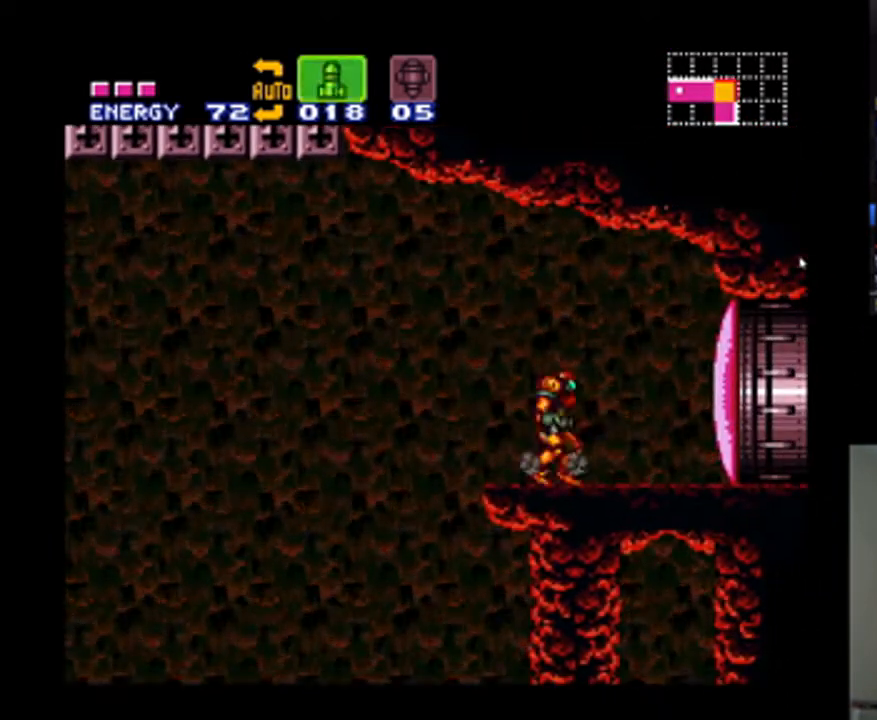
{"buttons": ["A", "DPAD_RIGHT"], "events": [[33, "X", "down"], [133, "X", "up"], [200, "Y", "down"], [267, "DPAD_RIGHT", "down"], [267, "Y", "up"], [400, "A", "down"]]}
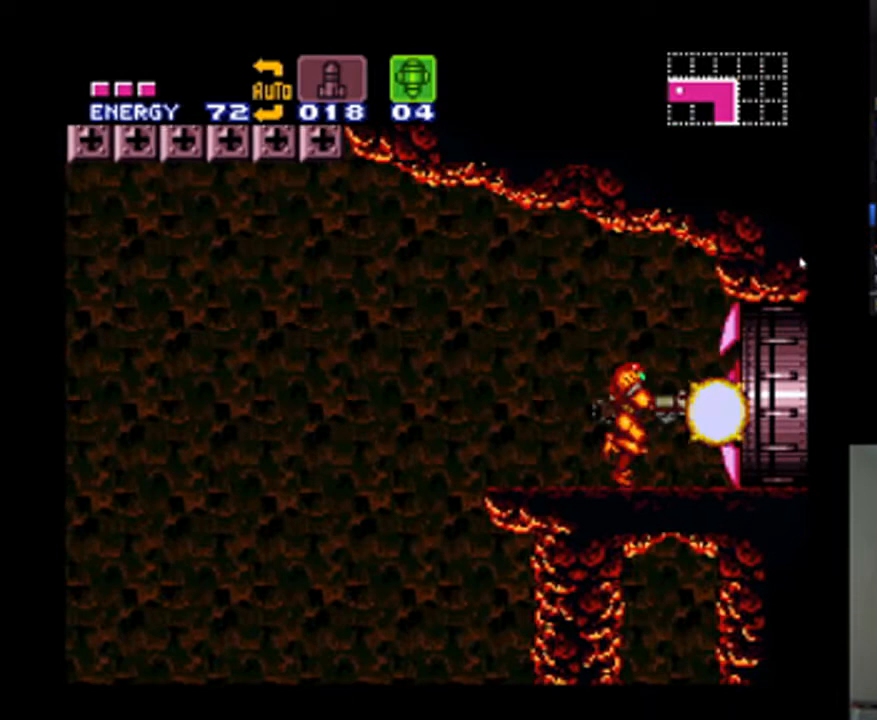
{"buttons": ["A", "DPAD_RIGHT"], "events": [[33, "SELECT", "down"], [233, "SELECT", "up"]]}